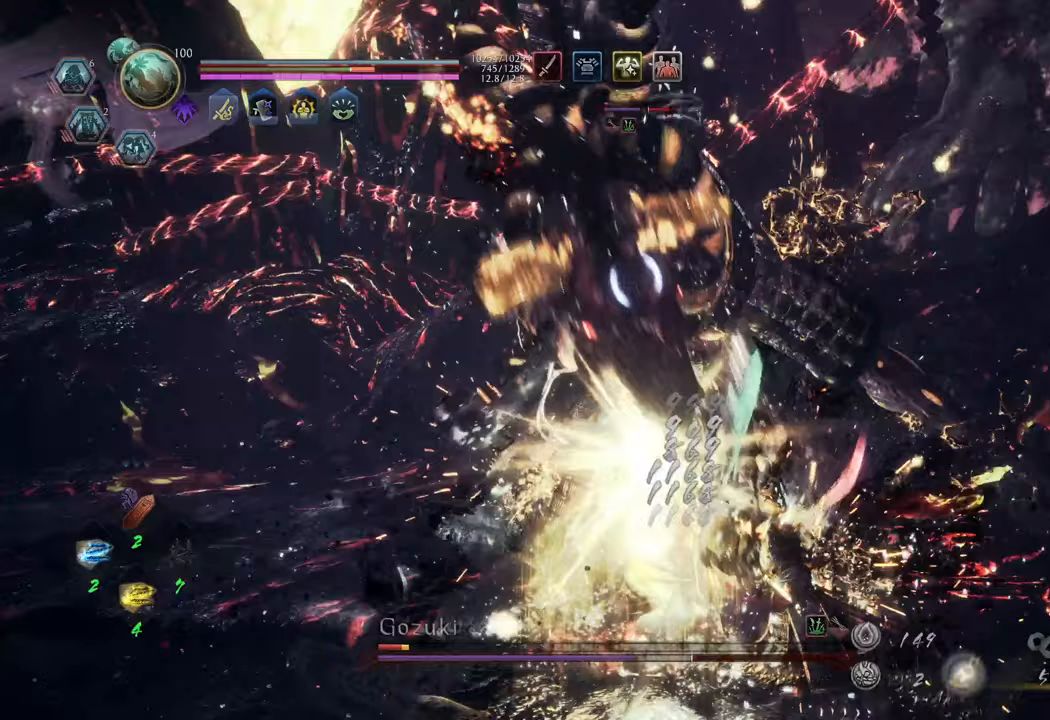
Gameplay with a controller (Xbox layout); each line is a JSON object with the inputs held at the frame after it. "events" lists button and stick changes between this image and that frame as [ms after this image, input, new state], when the widget could be followed in between. Not read: L3.
{"buttons": [], "left_stick": "up-left", "right_stick": "center", "events": [[433, "left_stick", "up-left"], [483, "Y", "up"], [500, "L1", "up"]]}
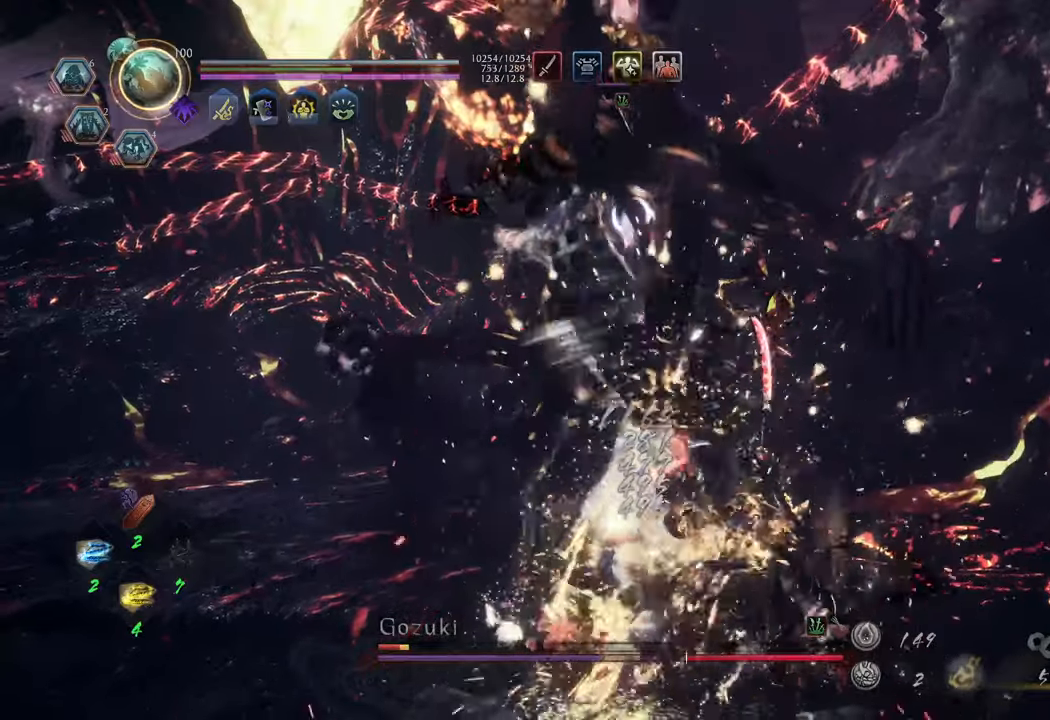
{"buttons": ["L1"], "left_stick": "up-left", "right_stick": "center", "events": [[300, "R1", "down"], [400, "R1", "up"], [417, "L1", "down"]]}
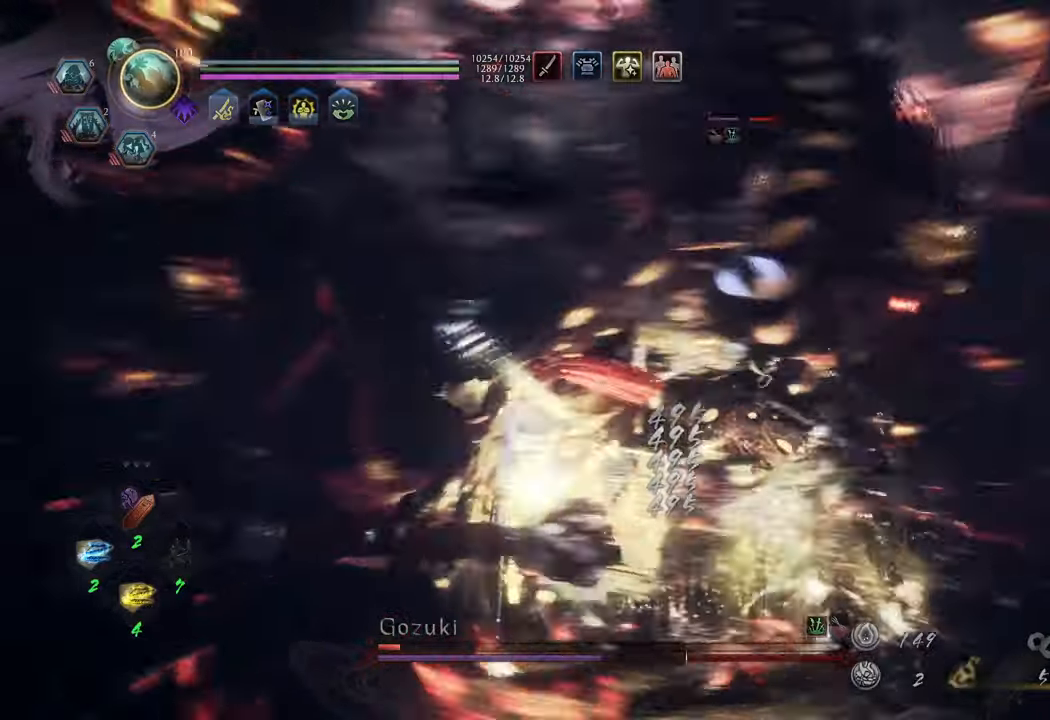
{"buttons": ["Y", "L1"], "left_stick": "center", "right_stick": "center", "events": [[33, "Y", "down"], [67, "left_stick", "center"]]}
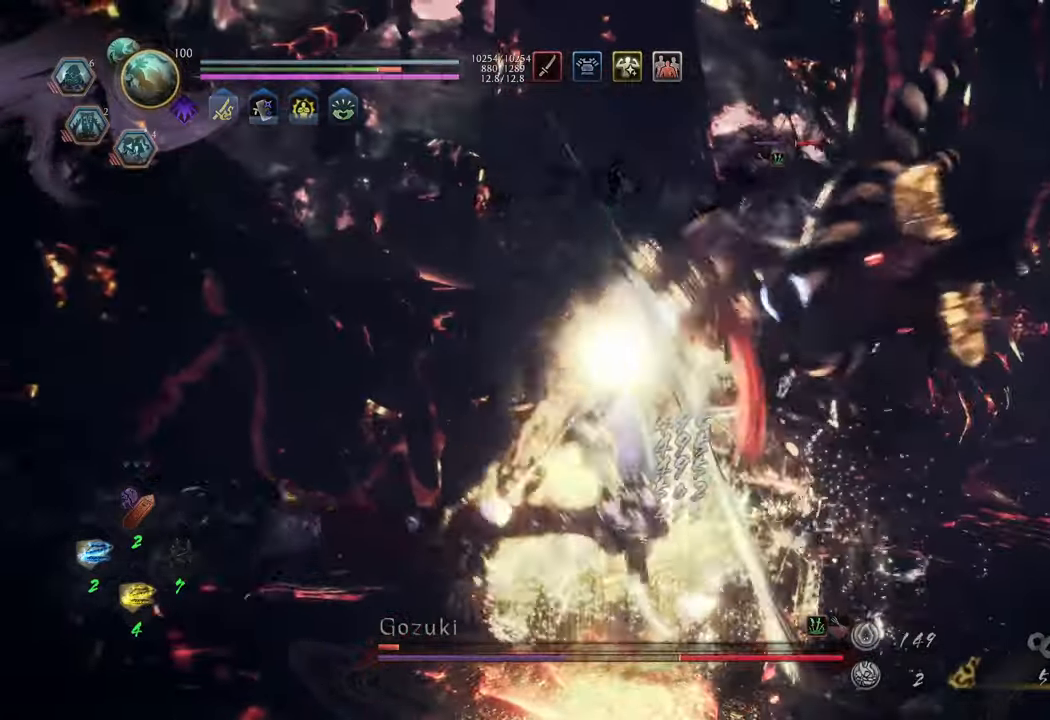
{"buttons": ["Y", "L1"], "left_stick": "center", "right_stick": "center", "events": []}
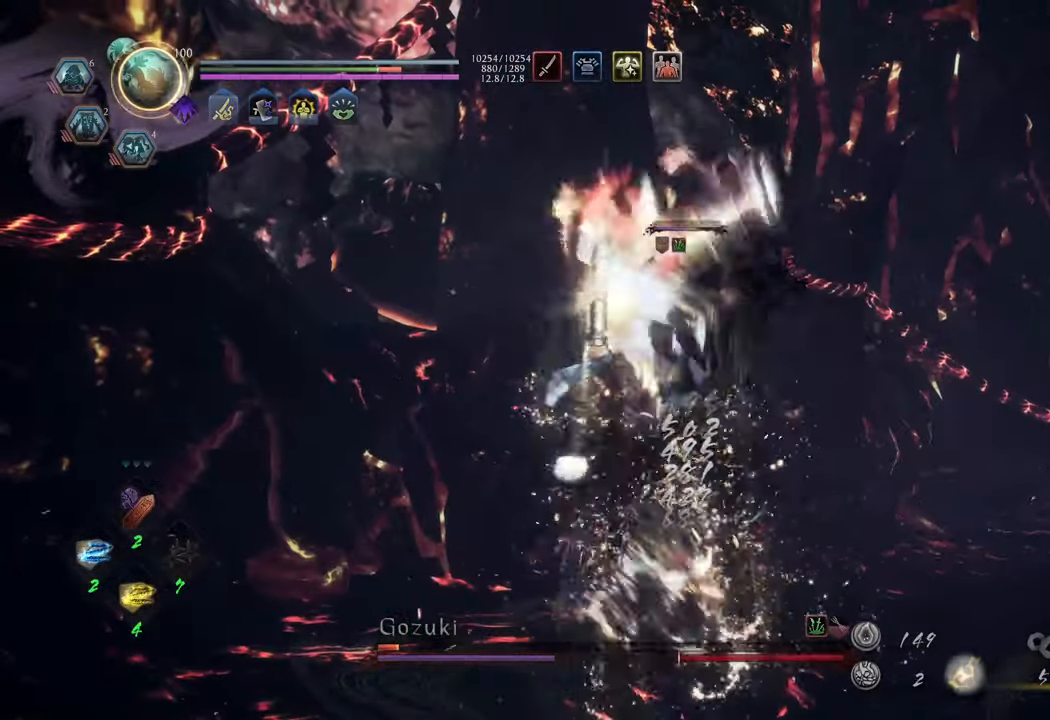
{"buttons": ["Y", "L1"], "left_stick": "center", "right_stick": "center", "events": []}
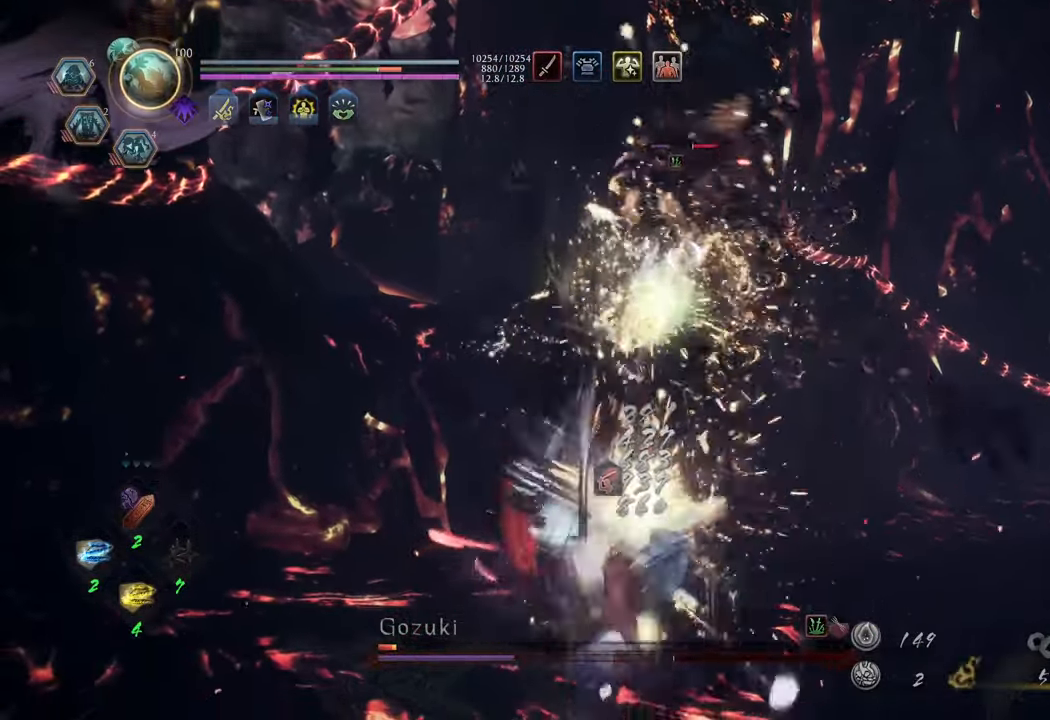
{"buttons": ["L1"], "left_stick": "up-left", "right_stick": "center", "events": [[500, "Y", "up"], [500, "left_stick", "up-left"]]}
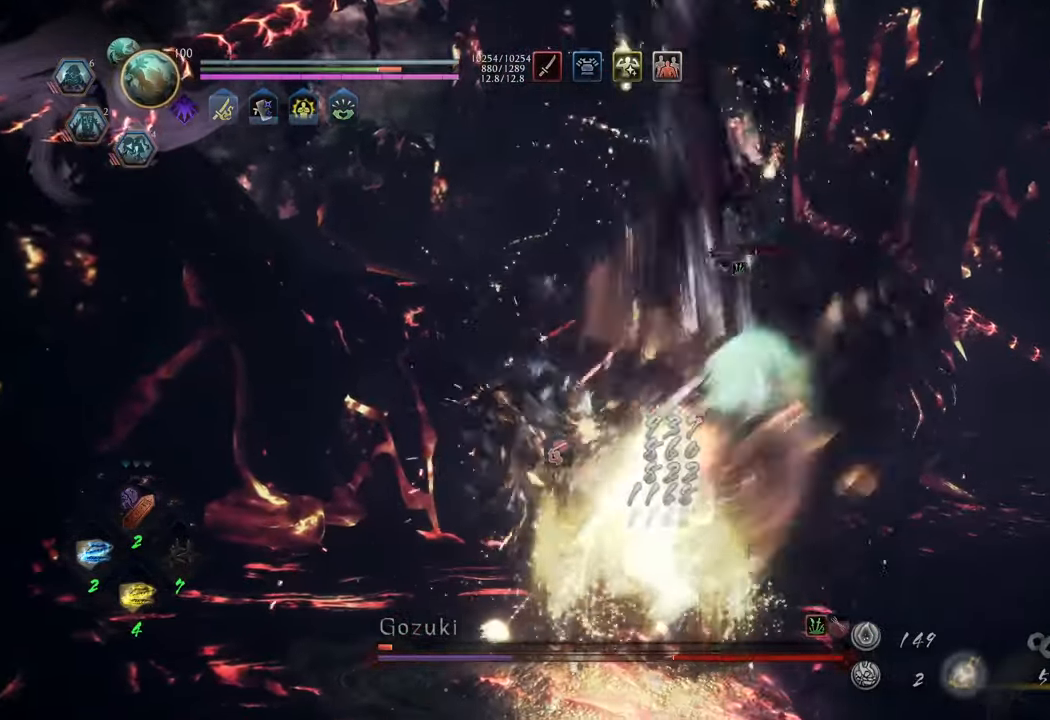
{"buttons": ["R2"], "left_stick": "up-left", "right_stick": "center", "events": [[33, "R2", "down"], [83, "L1", "up"], [117, "X", "down"], [183, "X", "up"], [267, "X", "down"], [350, "X", "up"], [417, "X", "down"], [500, "X", "up"]]}
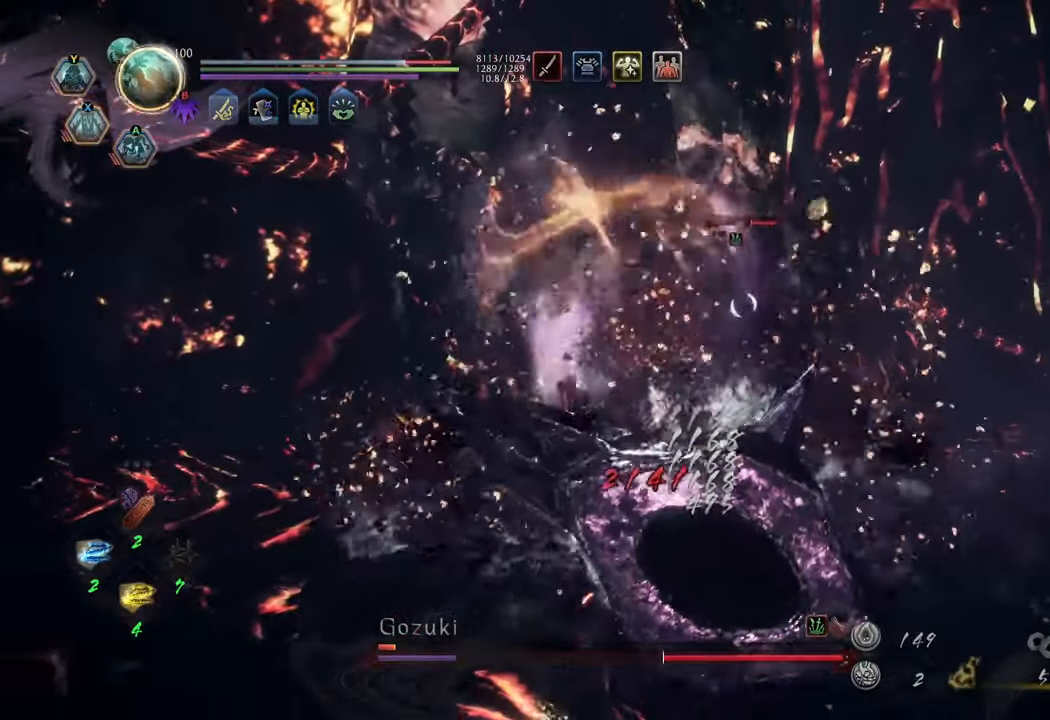
{"buttons": ["X", "R2"], "left_stick": "up-left", "right_stick": "center", "events": [[83, "X", "down"], [183, "X", "up"], [267, "X", "down"], [350, "X", "up"], [450, "X", "down"]]}
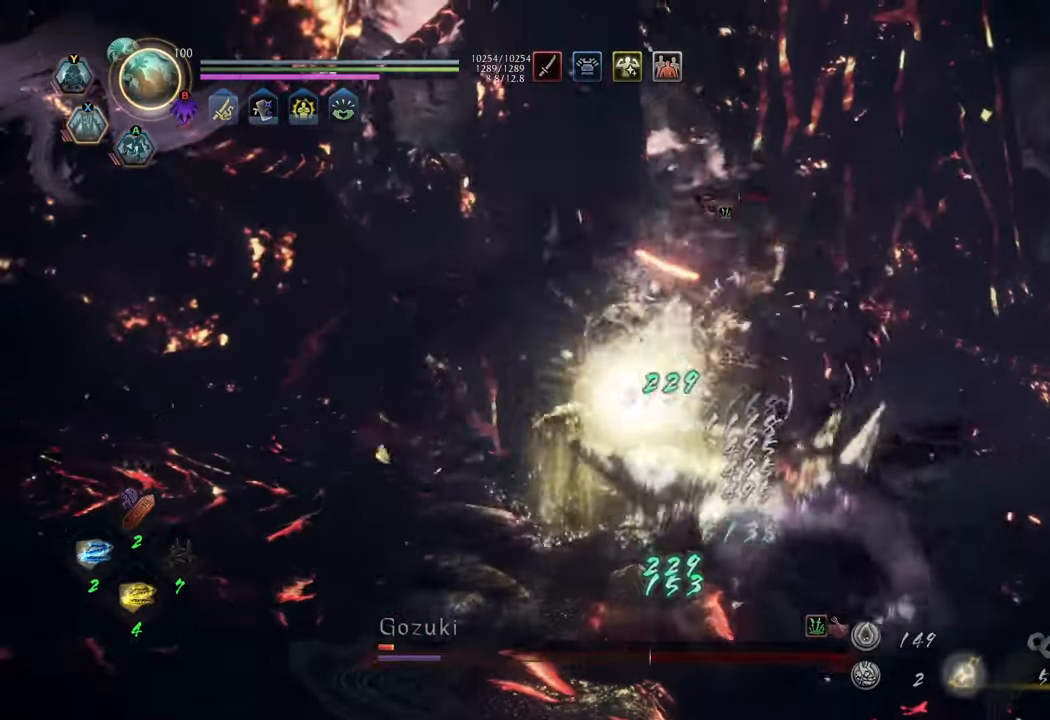
{"buttons": ["X", "R2"], "left_stick": "up-left", "right_stick": "center", "events": [[33, "X", "up"], [133, "X", "down"], [200, "X", "up"], [300, "X", "down"], [367, "X", "up"], [467, "X", "down"]]}
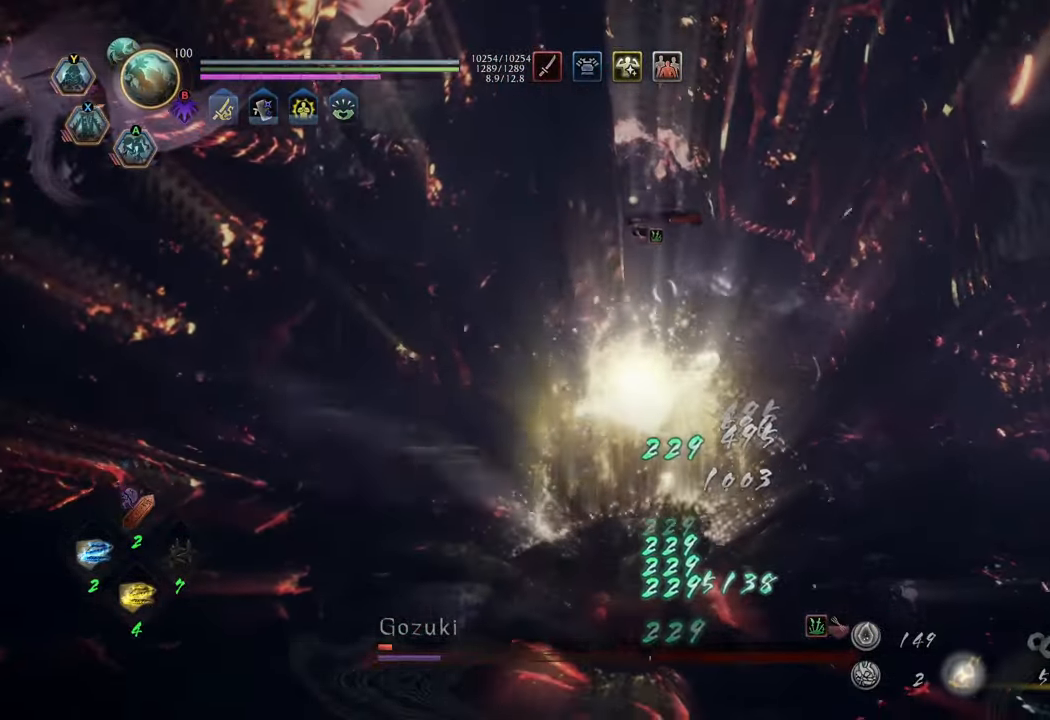
{"buttons": ["R2"], "left_stick": "up-left", "right_stick": "center", "events": [[33, "X", "up"], [117, "X", "down"], [183, "X", "up"], [267, "X", "down"], [333, "X", "up"]]}
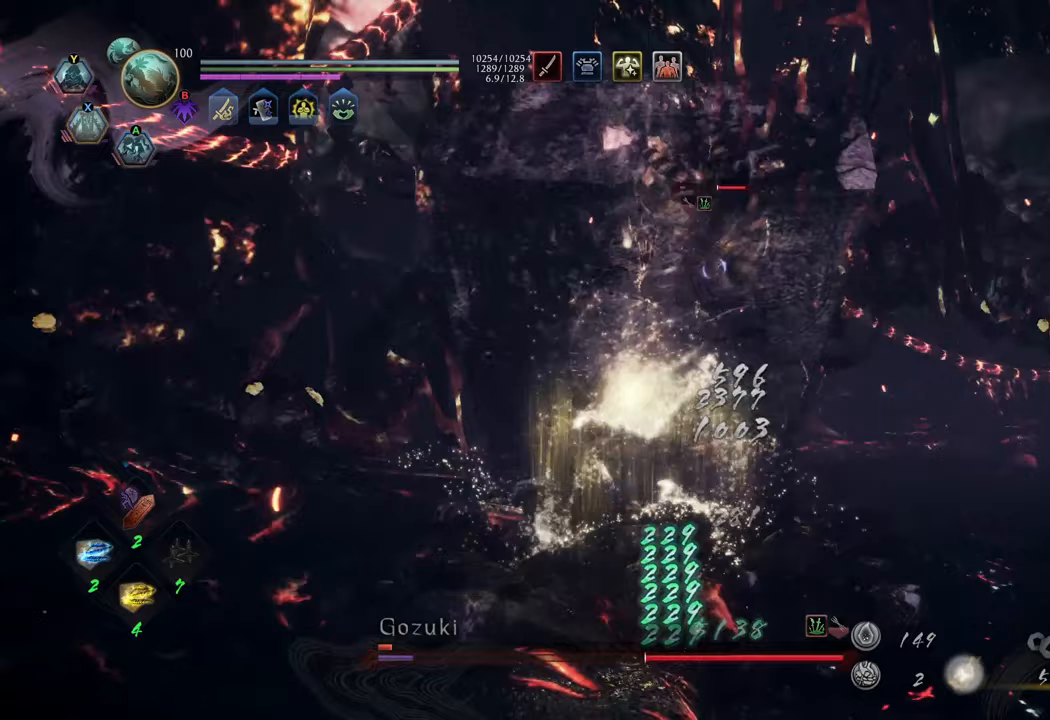
{"buttons": [], "left_stick": "up-left", "right_stick": "center", "events": [[350, "R2", "up"]]}
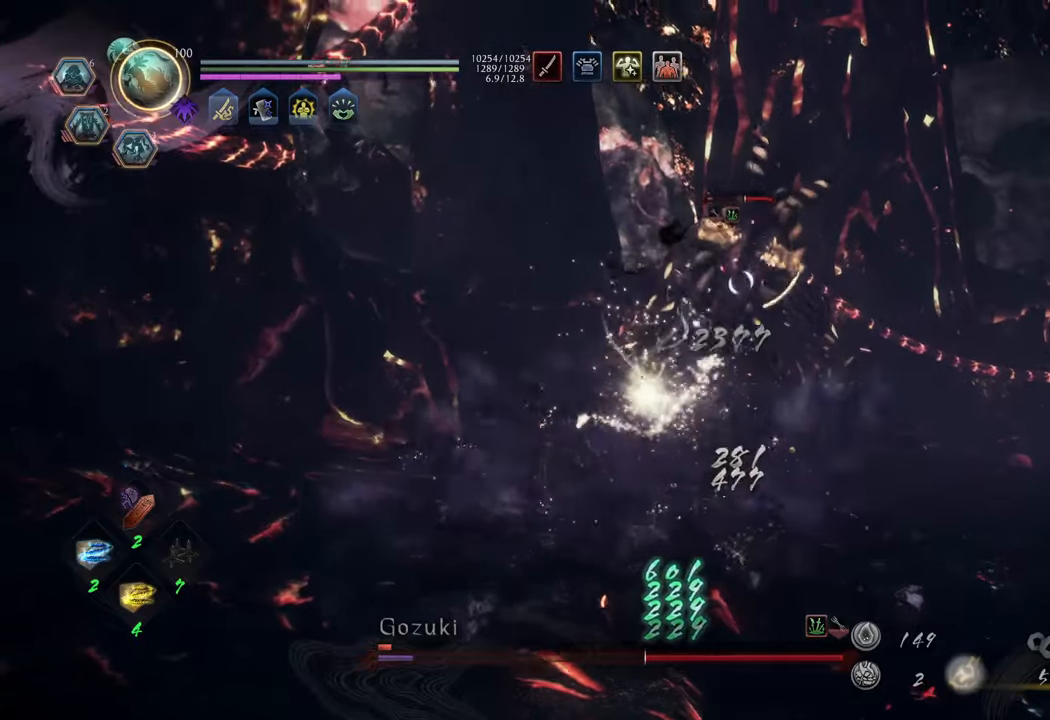
{"buttons": [], "left_stick": "up-right", "right_stick": "center", "events": [[400, "left_stick", "up-right"]]}
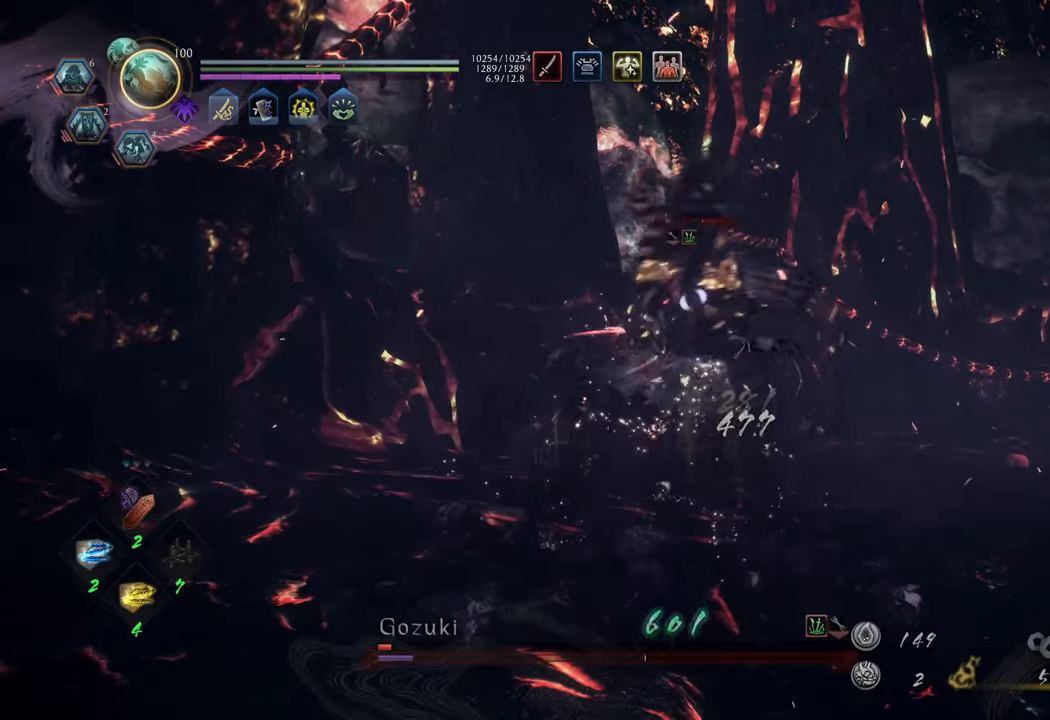
{"buttons": ["A"], "left_stick": "up", "right_stick": "center", "events": [[250, "A", "down"], [283, "left_stick", "up"]]}
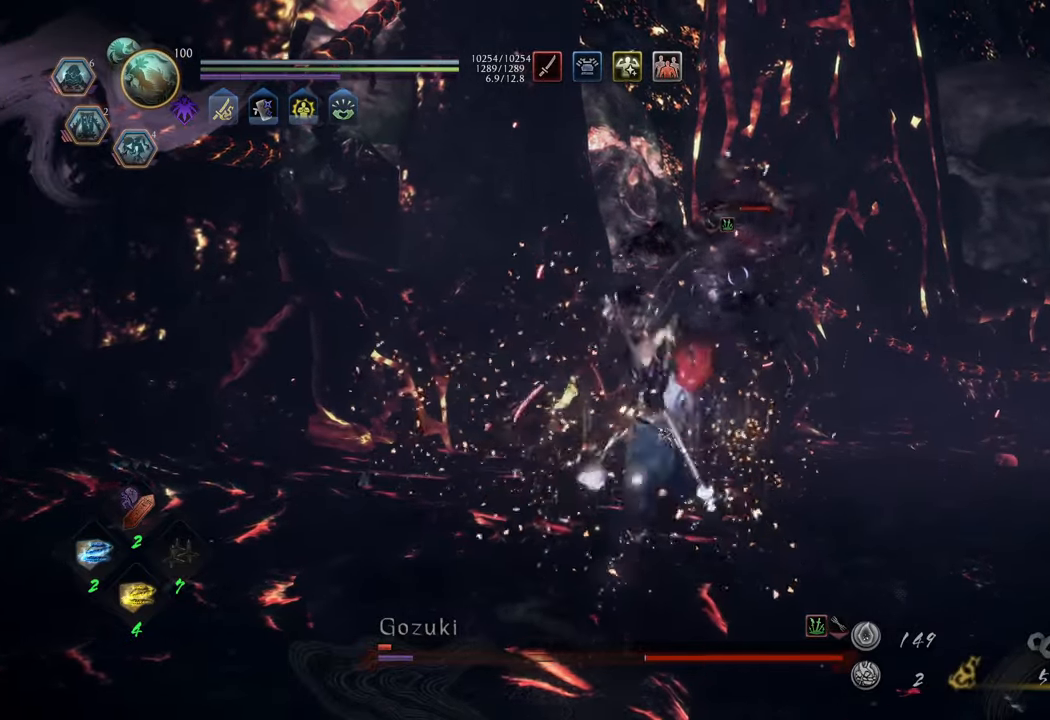
{"buttons": ["A"], "left_stick": "up-left", "right_stick": "center", "events": [[500, "left_stick", "up-left"]]}
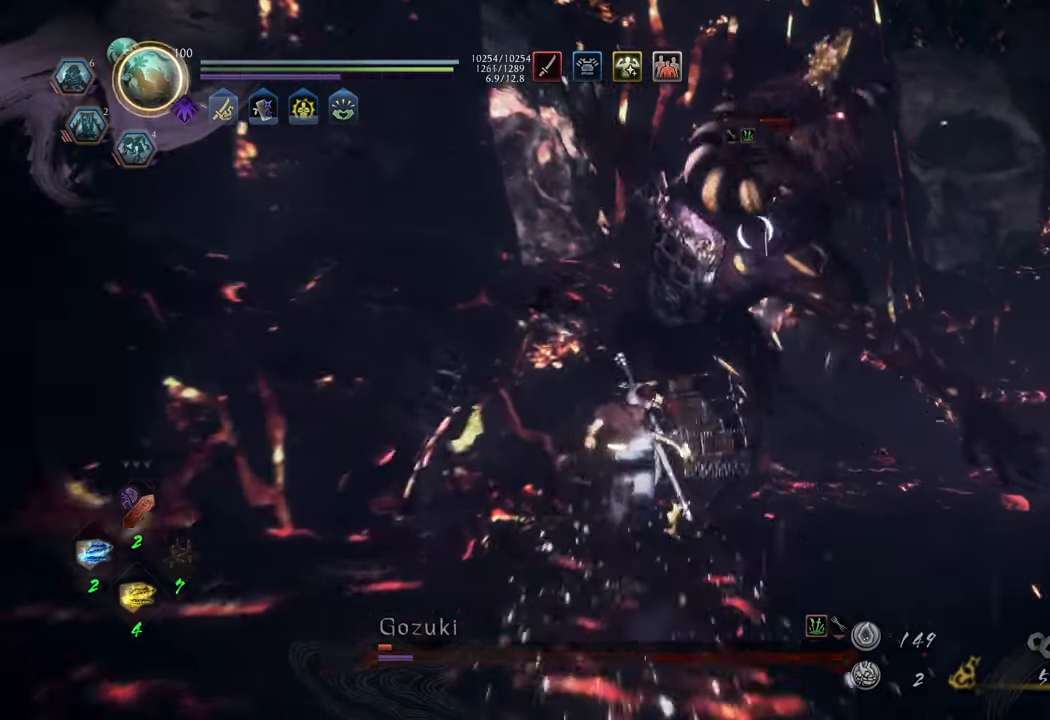
{"buttons": ["L1"], "left_stick": "up-left", "right_stick": "center", "events": [[50, "L1", "down"], [117, "A", "up"], [217, "A", "down"], [300, "A", "up"]]}
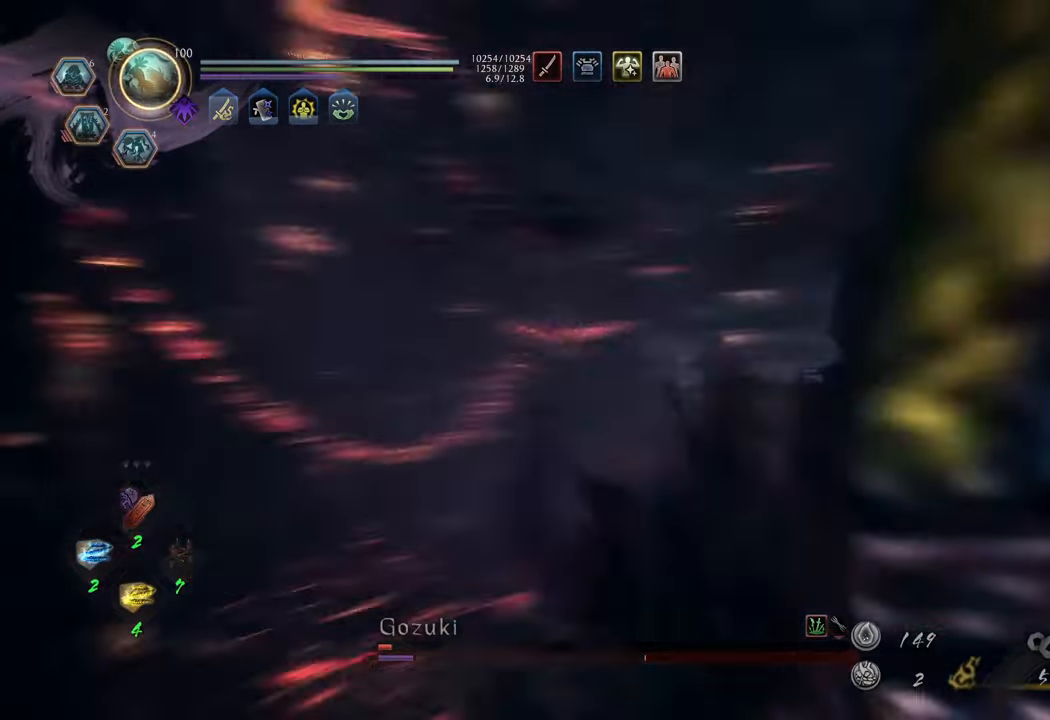
{"buttons": [], "left_stick": "up-left", "right_stick": "center", "events": [[283, "L1", "up"]]}
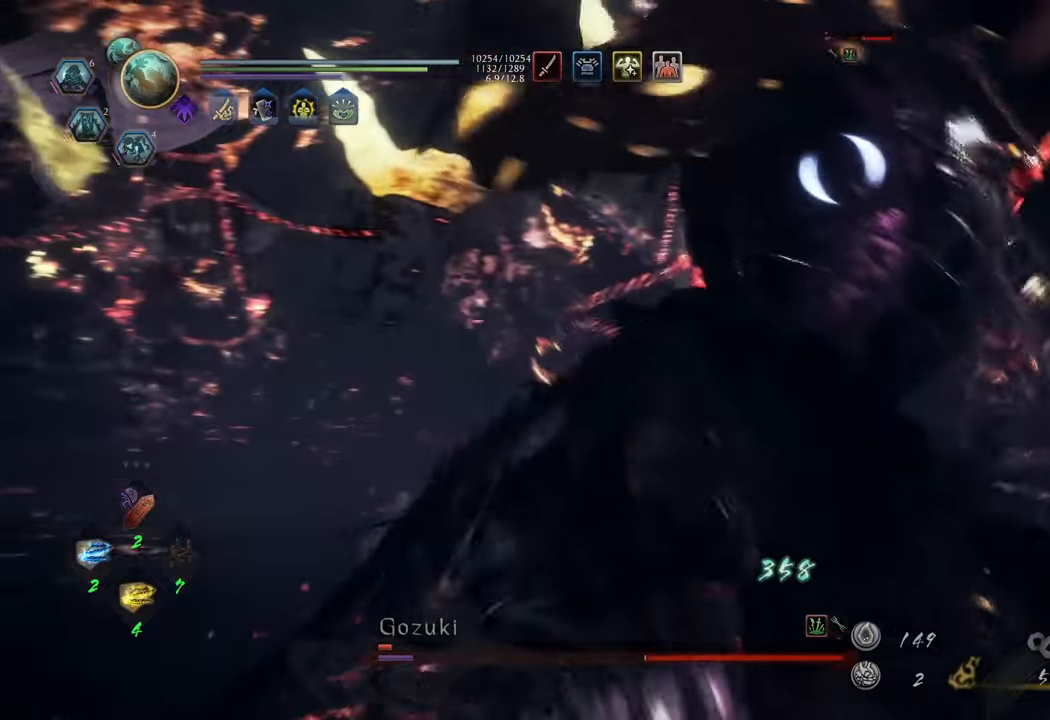
{"buttons": [], "left_stick": "up-left", "right_stick": "center", "events": []}
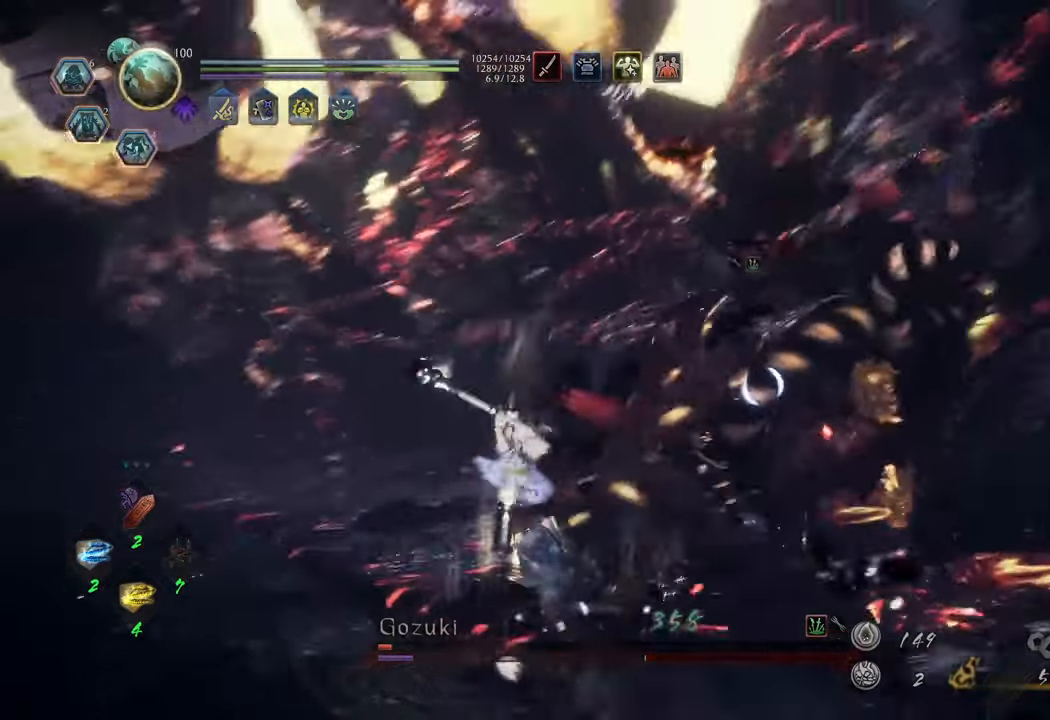
{"buttons": [], "left_stick": "up-left", "right_stick": "center", "events": []}
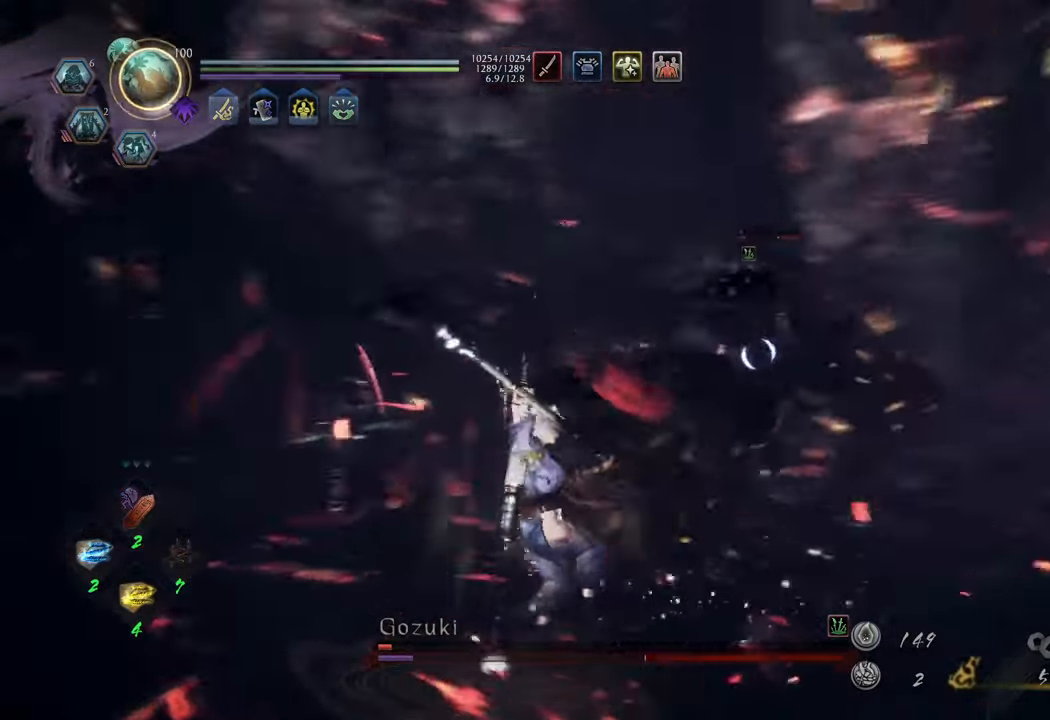
{"buttons": ["Y", "L1"], "left_stick": "up", "right_stick": "center", "events": [[200, "L1", "down"], [350, "Y", "down"], [500, "left_stick", "up"]]}
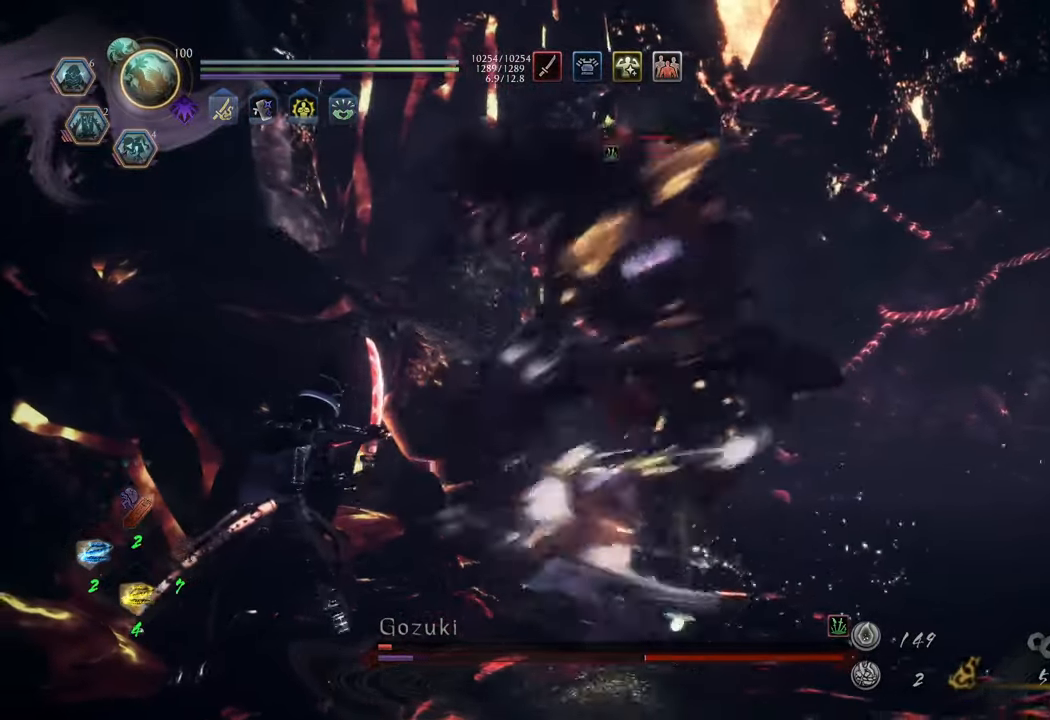
{"buttons": ["Y", "L1"], "left_stick": "center", "right_stick": "center", "events": [[300, "left_stick", "center"]]}
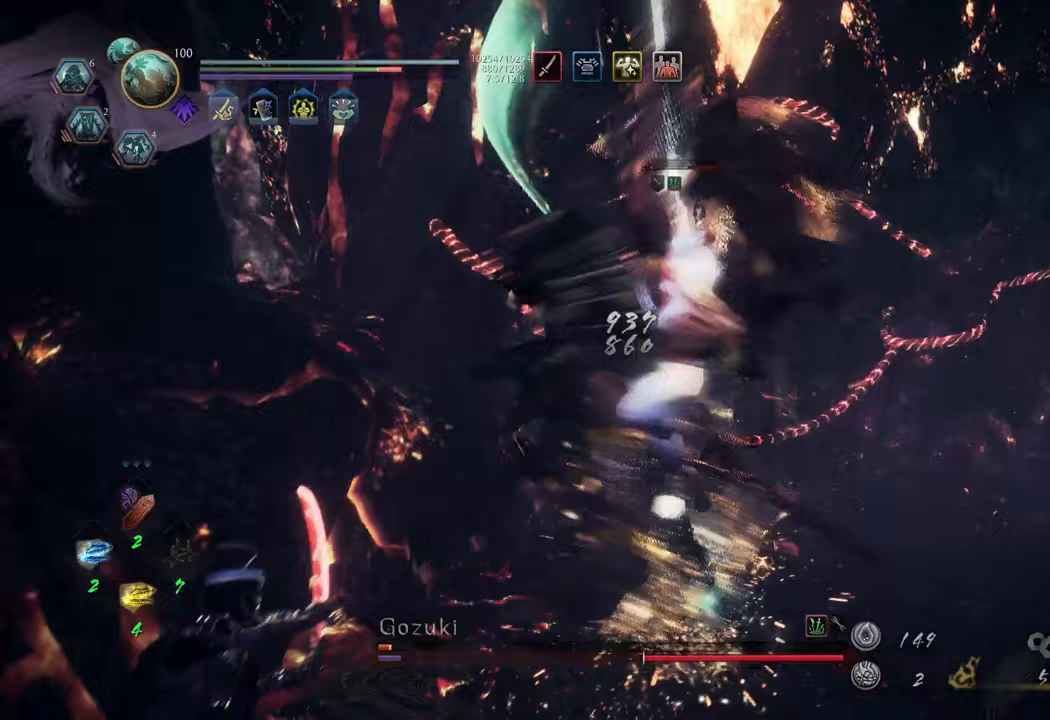
{"buttons": ["Y", "L1"], "left_stick": "center", "right_stick": "center", "events": []}
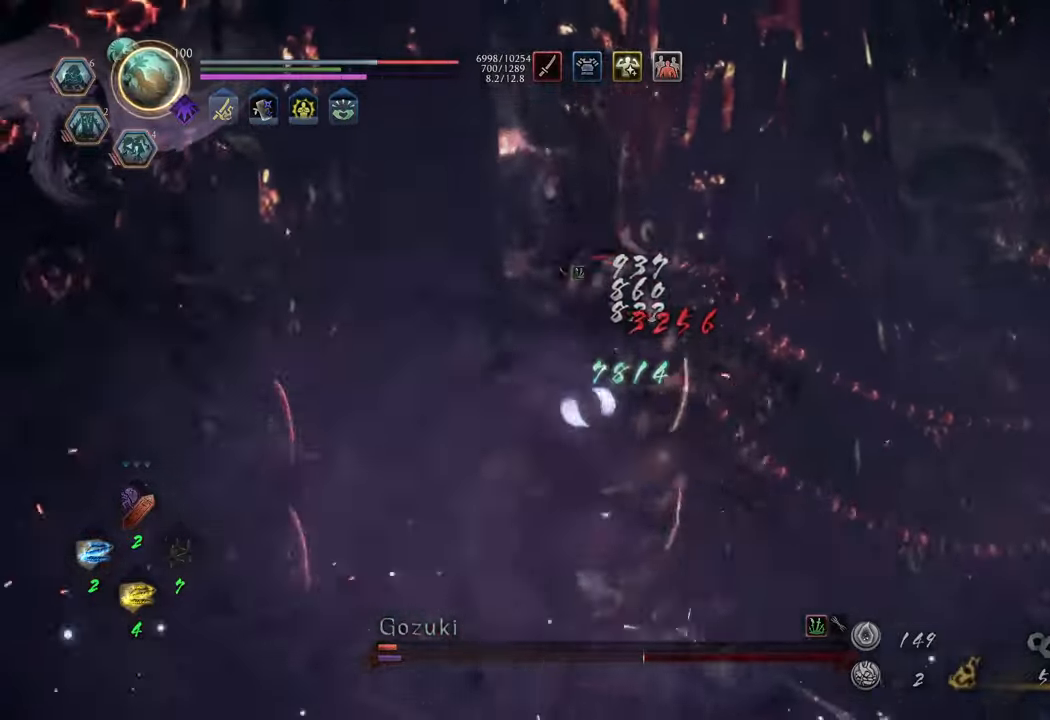
{"buttons": ["A"], "left_stick": "up", "right_stick": "center", "events": [[150, "Y", "up"], [167, "L1", "up"], [200, "left_stick", "up"], [400, "A", "down"]]}
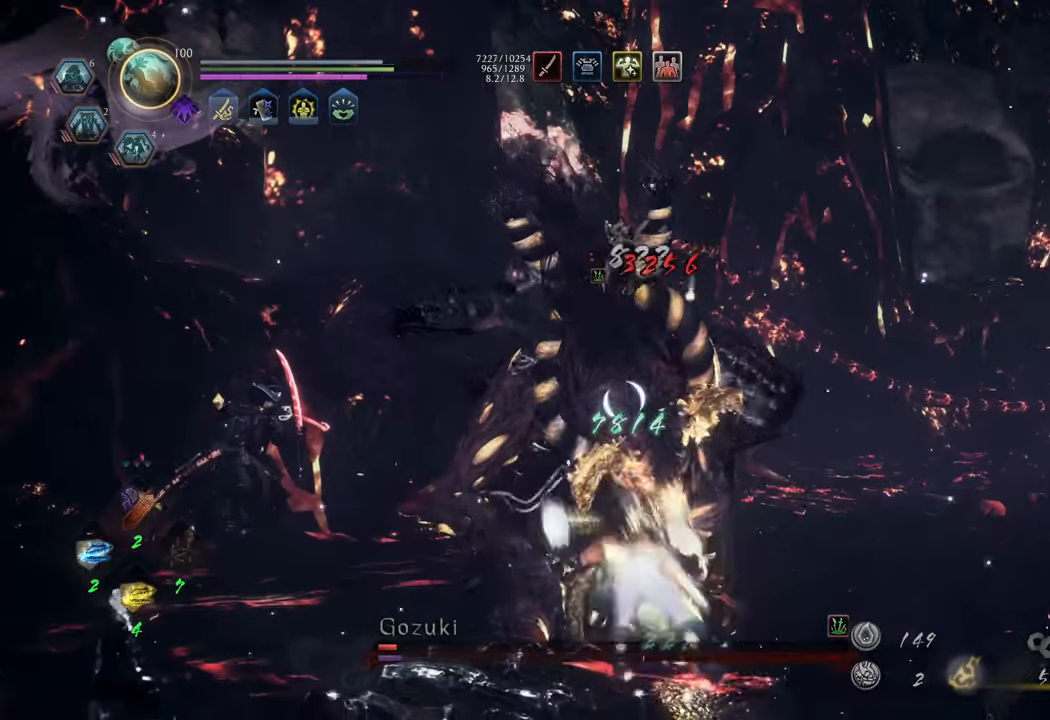
{"buttons": [], "left_stick": "up", "right_stick": "center", "events": [[100, "A", "up"]]}
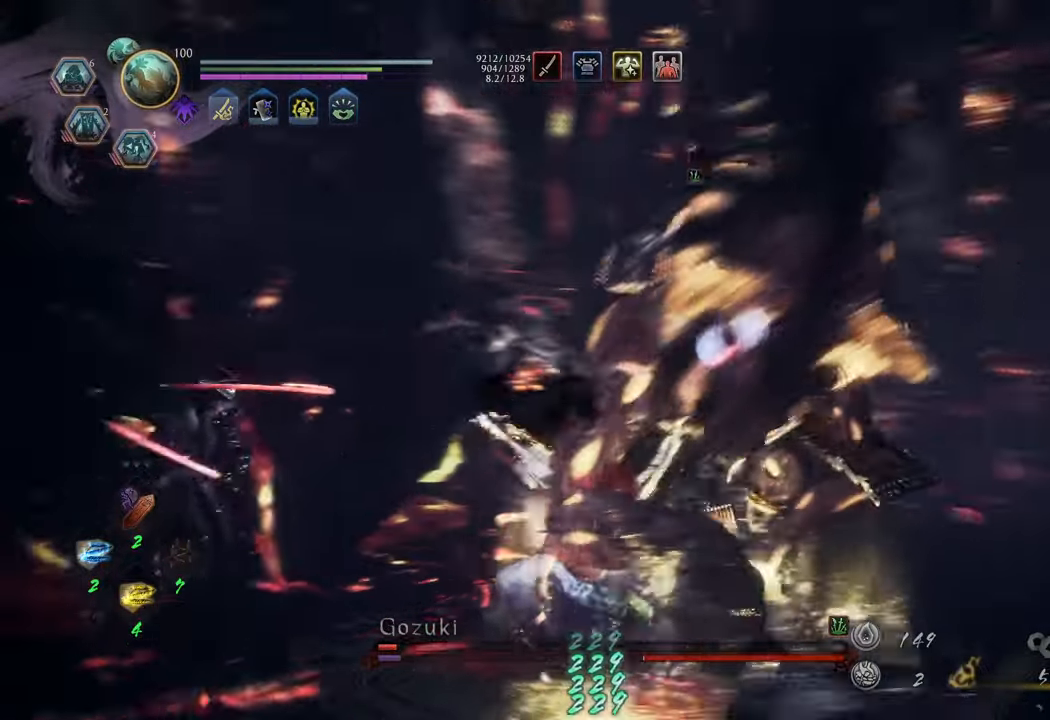
{"buttons": ["Y", "L1"], "left_stick": "center", "right_stick": "center", "events": [[100, "L1", "down"], [167, "Y", "down"], [300, "left_stick", "center"]]}
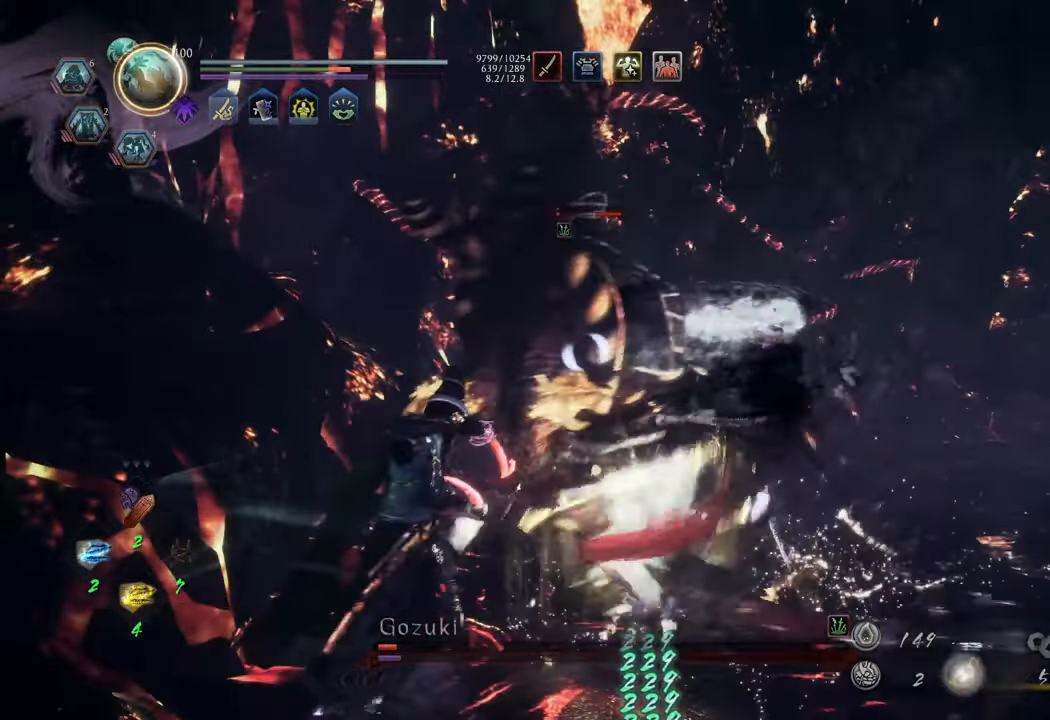
{"buttons": ["Y", "L1"], "left_stick": "center", "right_stick": "center", "events": []}
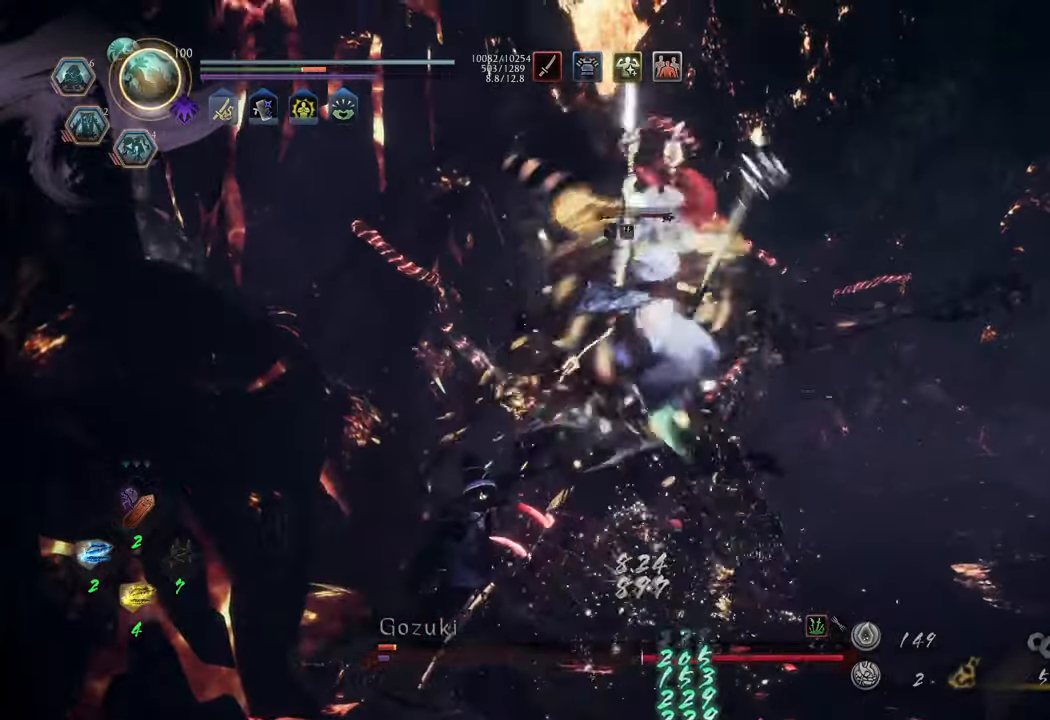
{"buttons": ["Y", "L1"], "left_stick": "center", "right_stick": "center", "events": []}
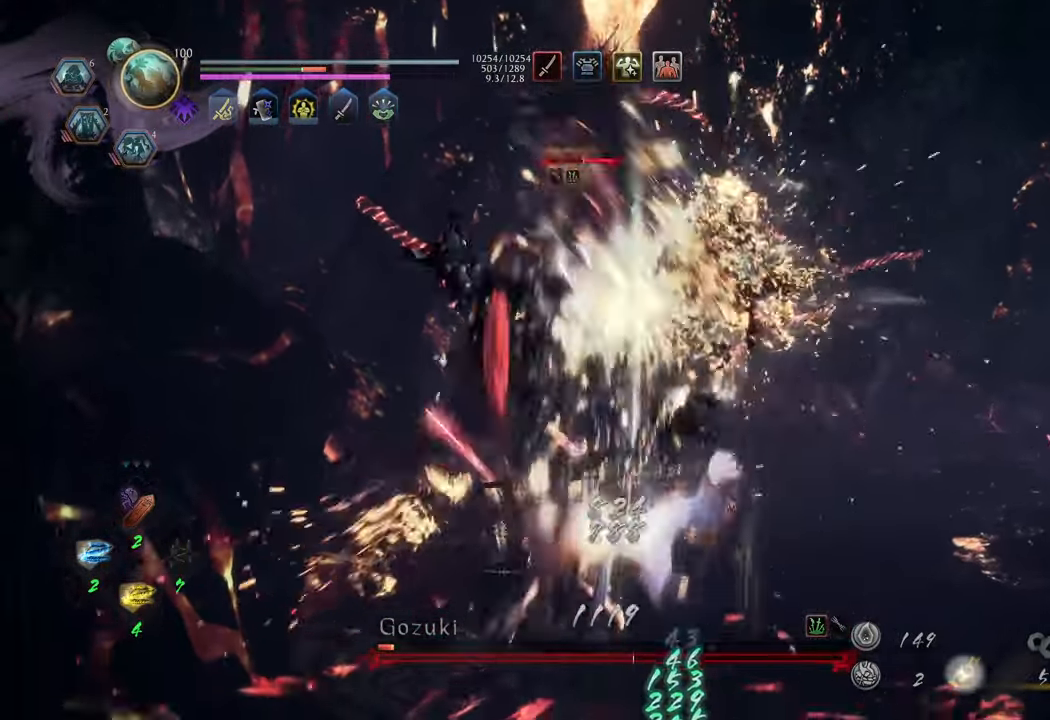
{"buttons": ["Y", "L1"], "left_stick": "center", "right_stick": "center", "events": []}
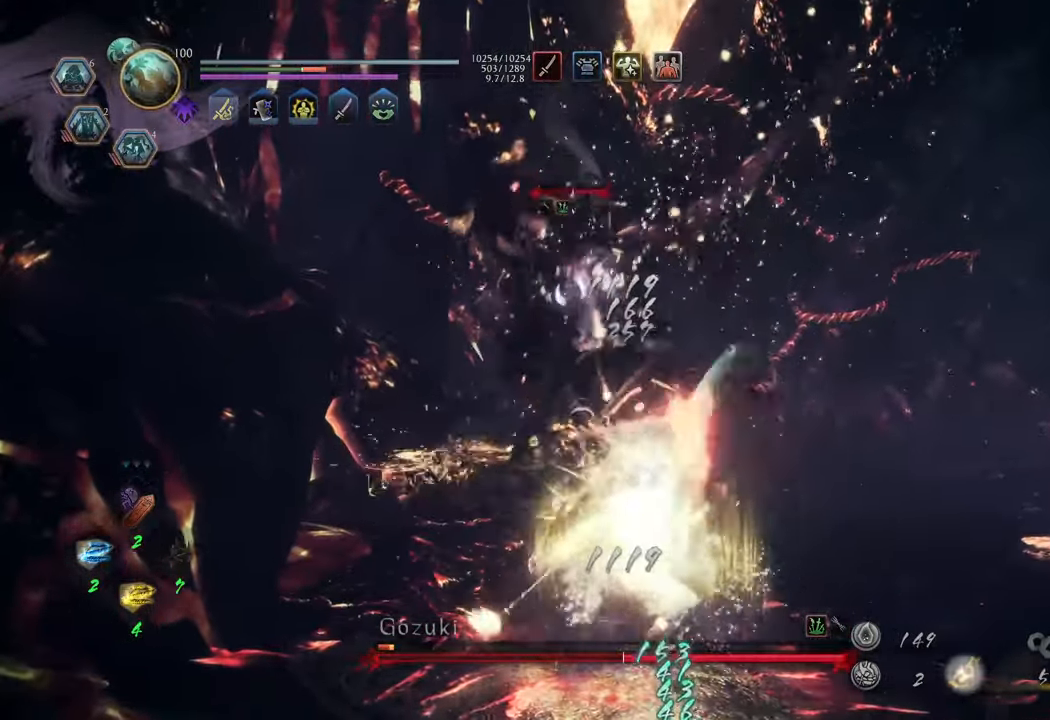
{"buttons": [], "left_stick": "up-right", "right_stick": "center", "events": [[283, "L1", "up"], [283, "left_stick", "up"], [317, "Y", "up"], [417, "left_stick", "up-right"]]}
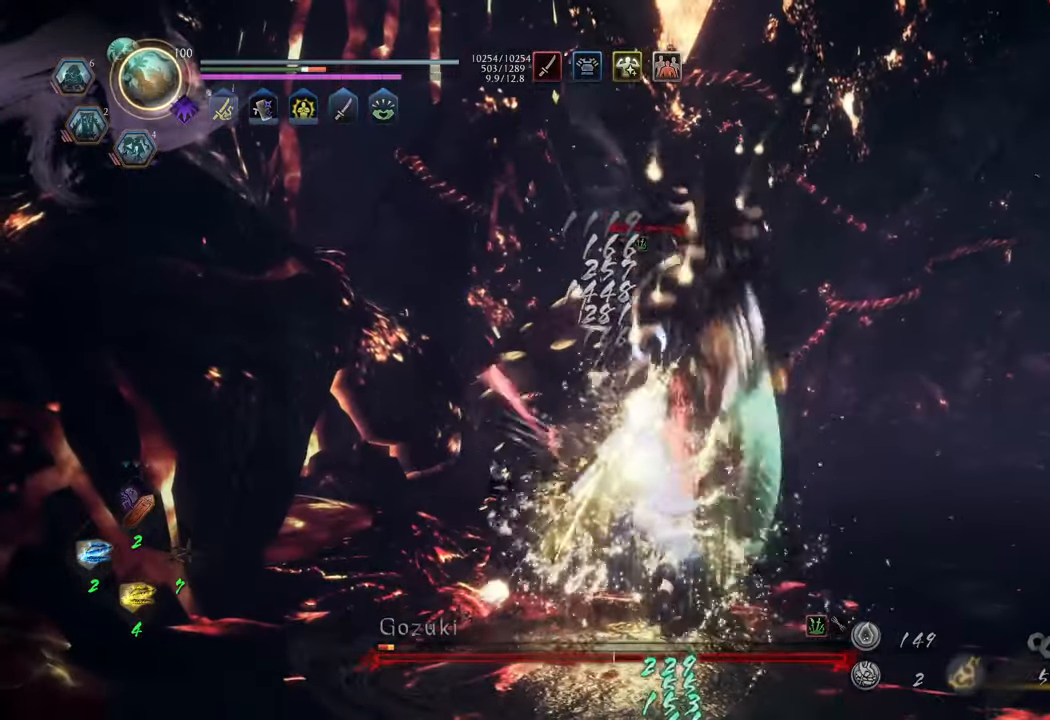
{"buttons": [], "left_stick": "up", "right_stick": "center", "events": [[233, "R1", "down"], [367, "R1", "up"], [483, "left_stick", "up"]]}
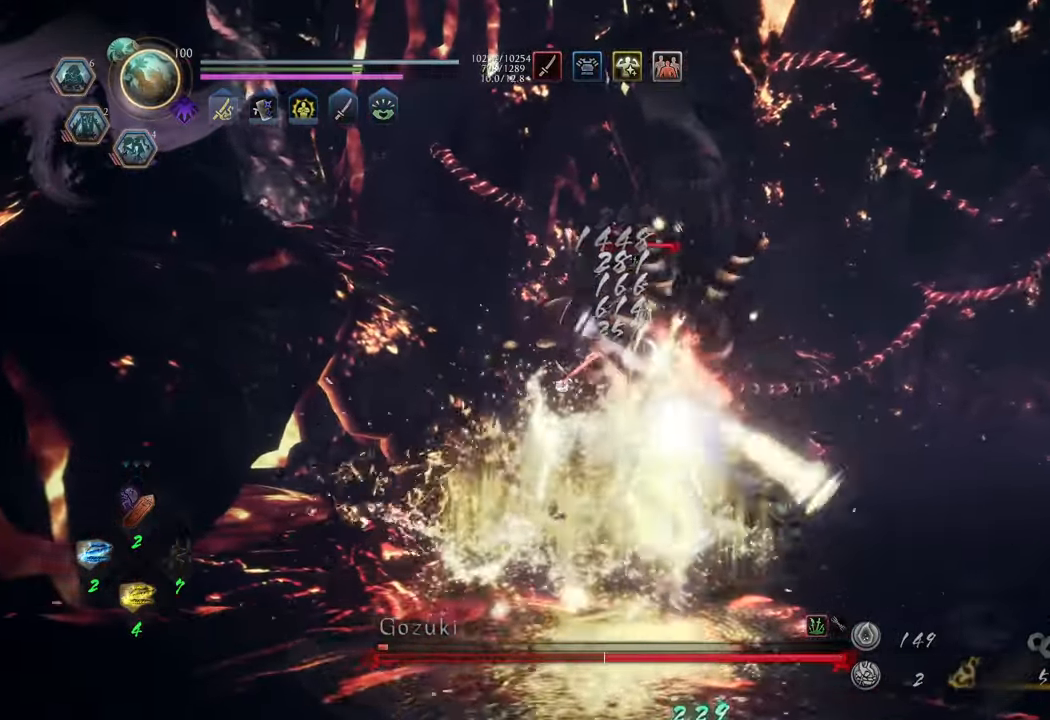
{"buttons": ["Y", "L1"], "left_stick": "up", "right_stick": "center", "events": [[350, "L1", "down"], [450, "Y", "down"]]}